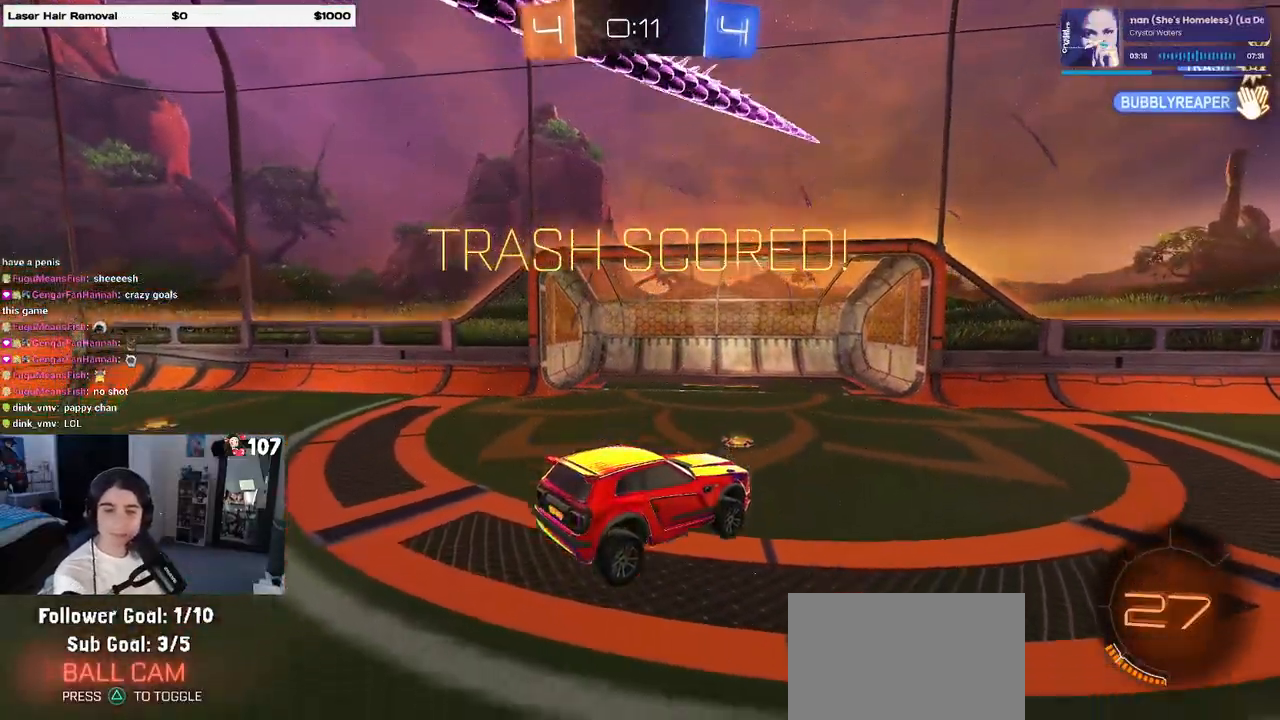
Gameplay with a controller (PlayStation layout); each line is a JSON object with the inputs held at the frame after it. "events" lists button and stick changes between this image and that frame as [ms after this image, input, new state], when the widget could be followed in between. Not read: R2.
{"buttons": ["CROSS"], "left_stick": "center", "right_stick": "center", "events": [[33, "CROSS", "down"], [167, "CROSS", "up"], [267, "CROSS", "down"], [400, "CROSS", "up"], [483, "CROSS", "down"]]}
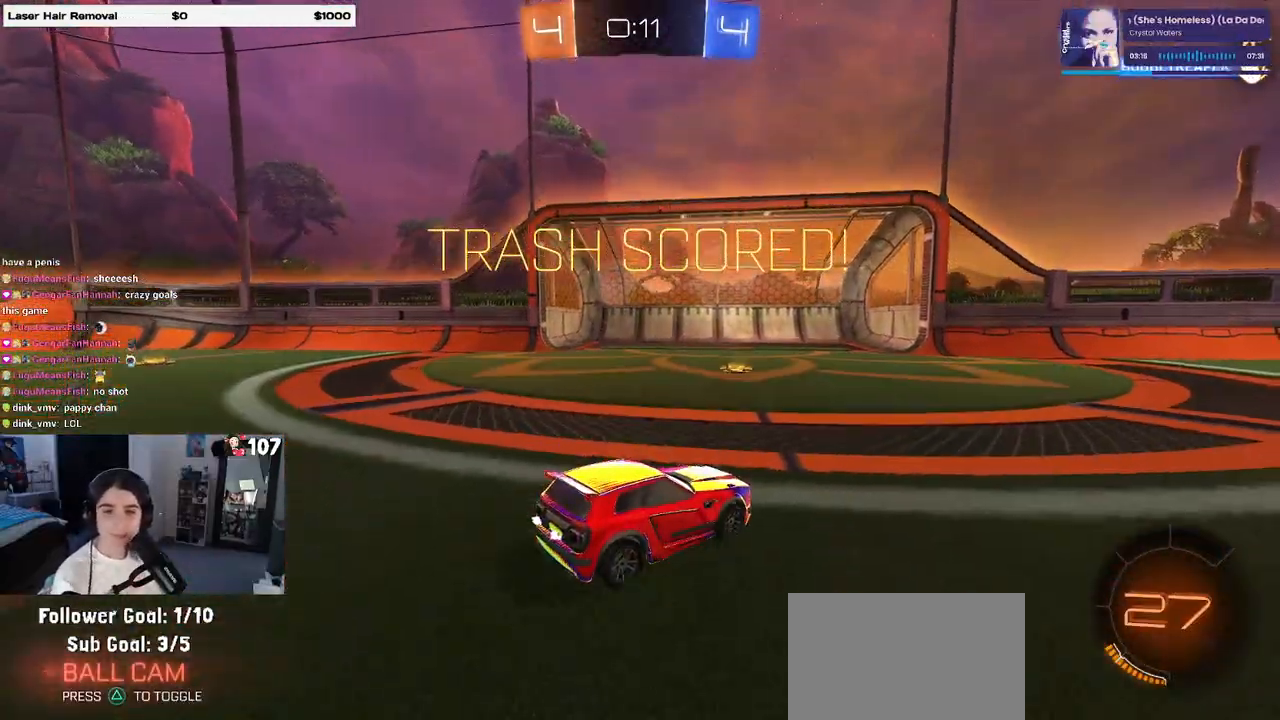
{"buttons": ["CROSS"], "left_stick": "center", "right_stick": "center", "events": [[117, "CROSS", "up"], [200, "CROSS", "down"], [333, "CROSS", "up"], [483, "CROSS", "down"]]}
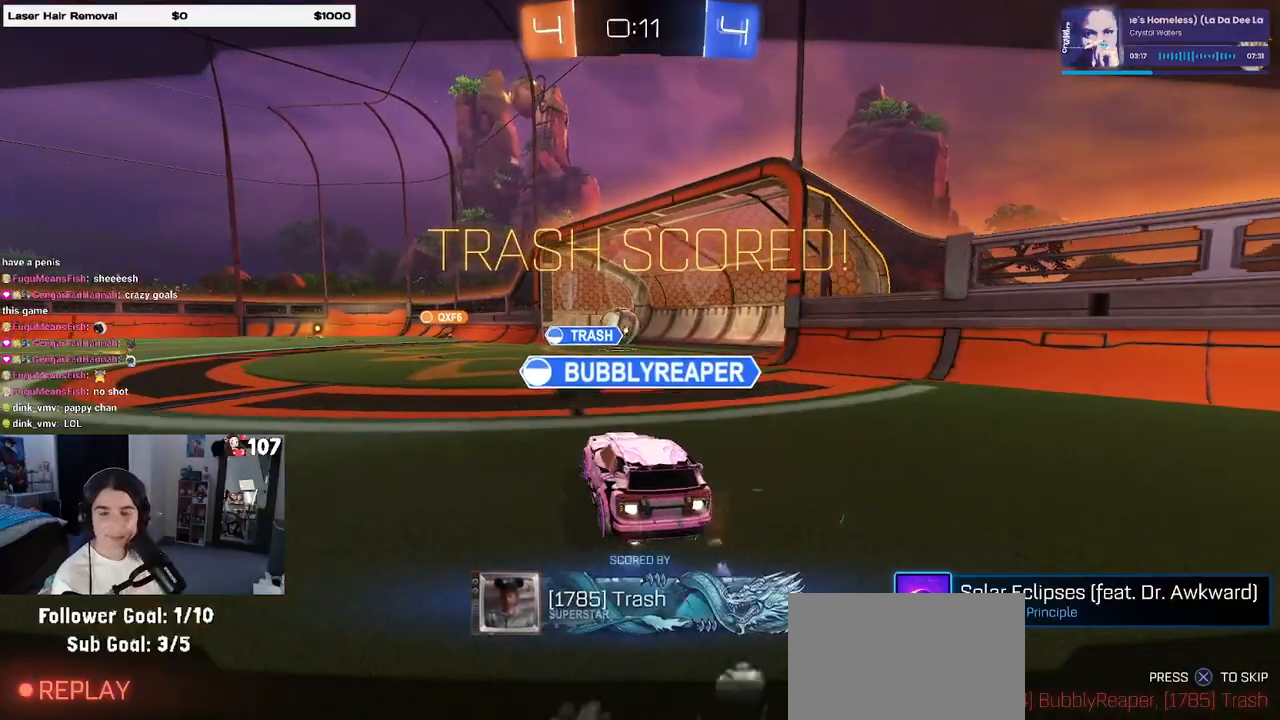
{"buttons": [], "left_stick": "center", "right_stick": "center", "events": [[117, "CROSS", "up"], [150, "CROSS", "down"], [350, "CROSS", "up"]]}
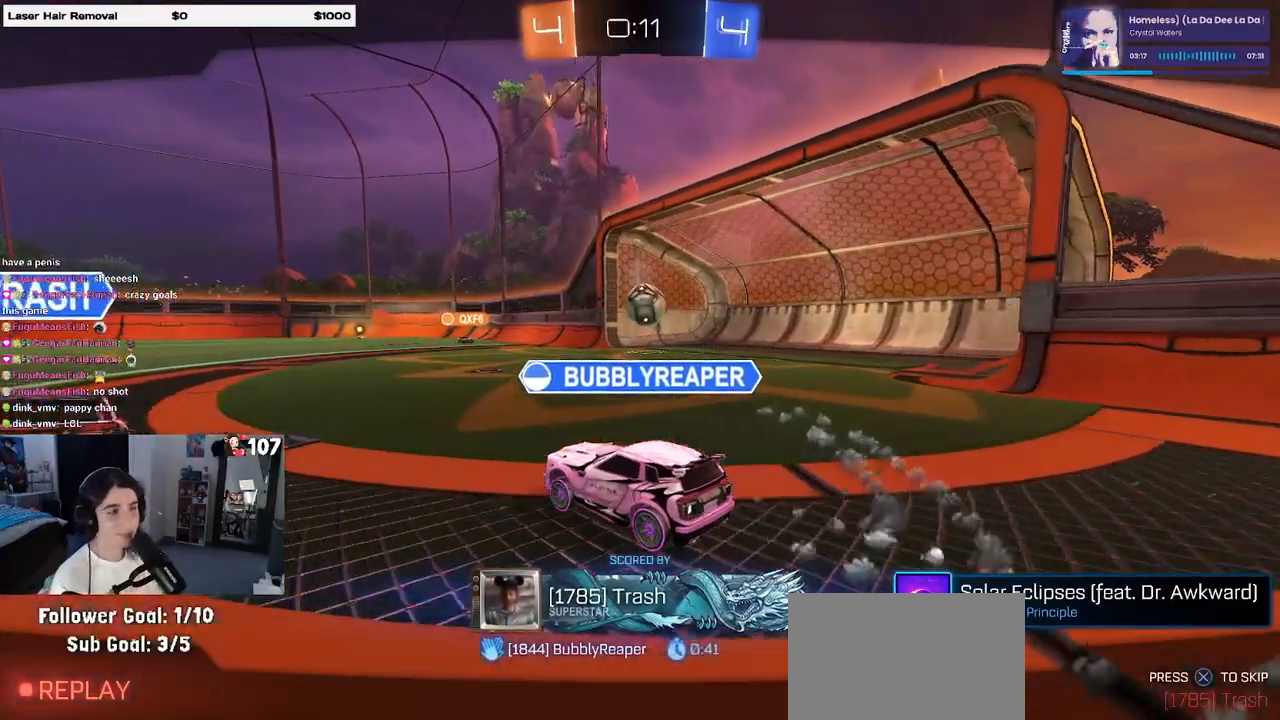
{"buttons": [], "left_stick": "center", "right_stick": "center", "events": []}
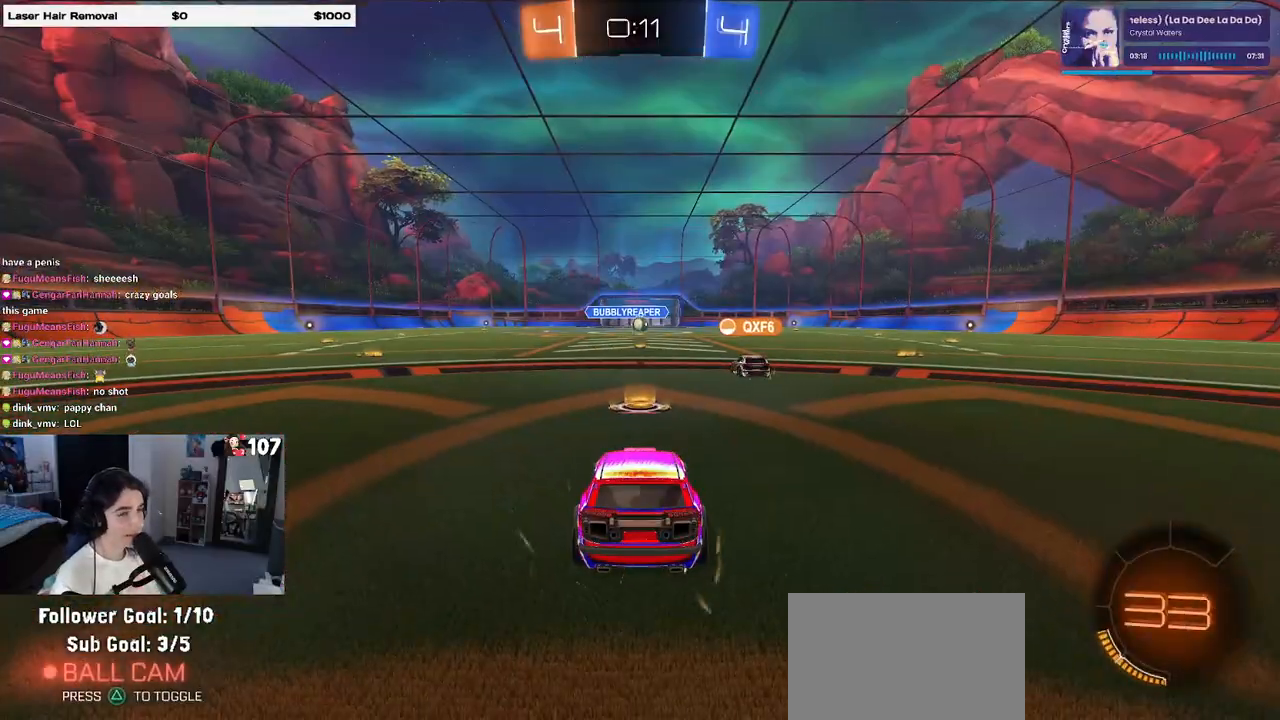
{"buttons": [], "left_stick": "center", "right_stick": "center", "events": [[417, "TRIANGLE", "down"], [483, "TRIANGLE", "up"]]}
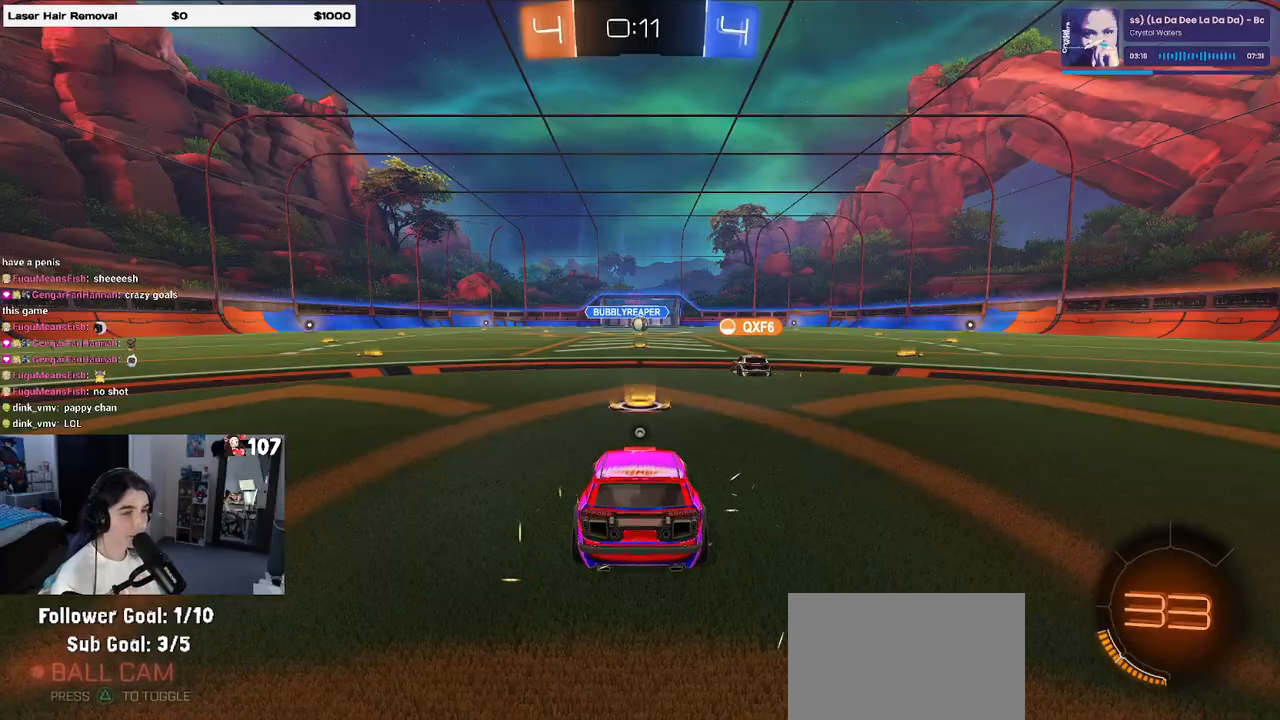
{"buttons": [], "left_stick": "center", "right_stick": "center", "events": [[33, "TRIANGLE", "down"], [167, "DPAD_UP", "down"], [167, "TRIANGLE", "up"], [250, "DPAD_UP", "up"], [367, "DPAD_DOWN", "down"], [433, "DPAD_DOWN", "up"]]}
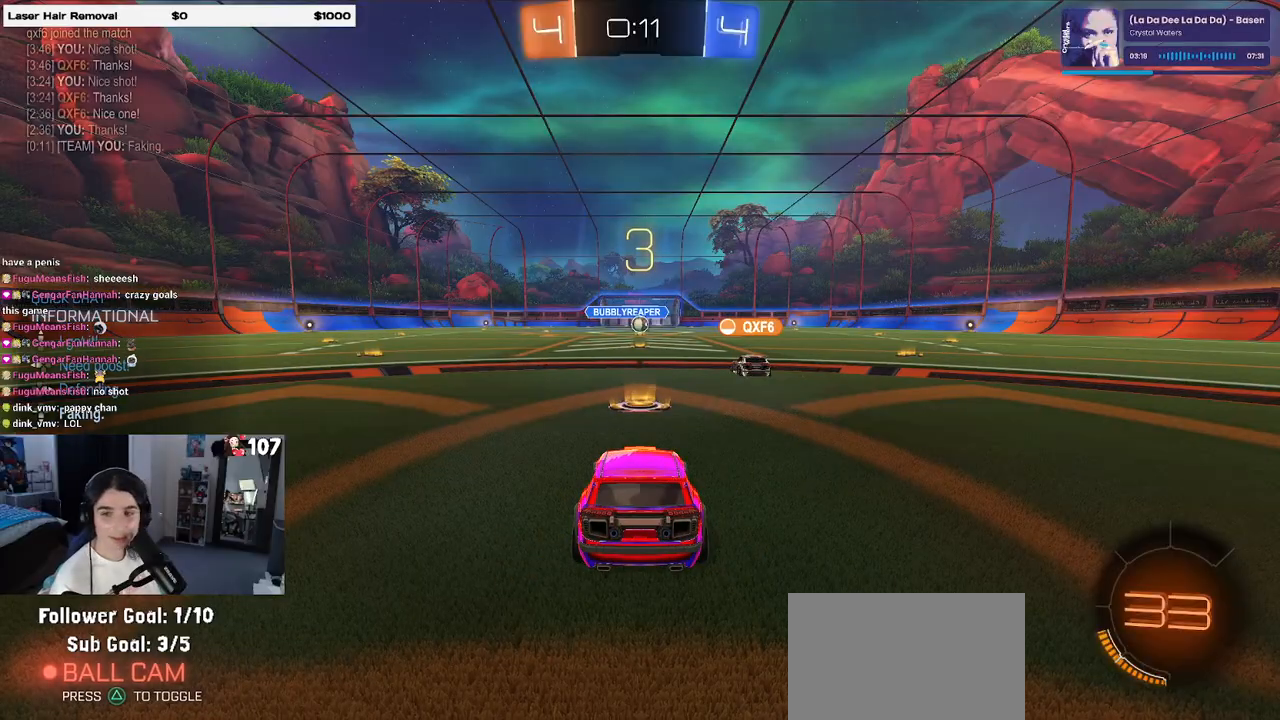
{"buttons": ["TRIANGLE"], "left_stick": "center", "right_stick": "center", "events": [[33, "DPAD_UP", "down"], [100, "DPAD_UP", "up"], [217, "DPAD_DOWN", "down"], [283, "DPAD_DOWN", "up"], [283, "TRIANGLE", "down"], [367, "TRIANGLE", "up"], [433, "TRIANGLE", "down"]]}
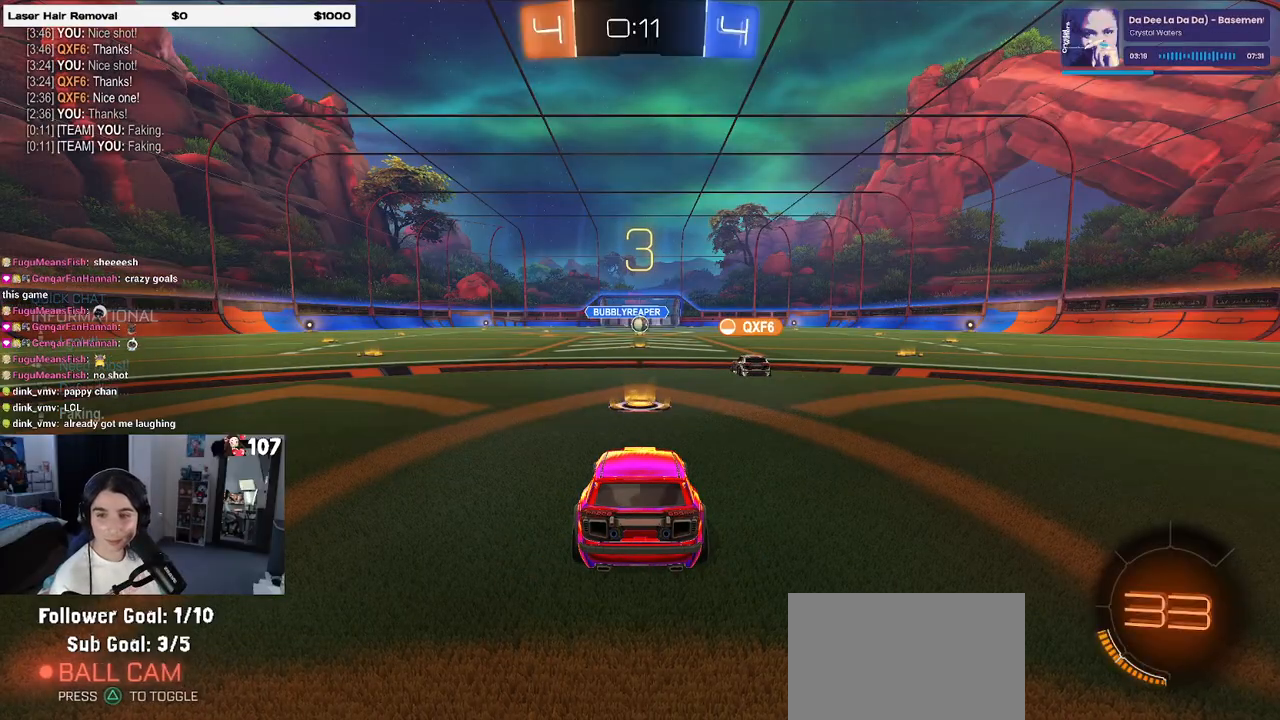
{"buttons": [], "left_stick": "center", "right_stick": "center", "events": [[33, "TRIANGLE", "up"]]}
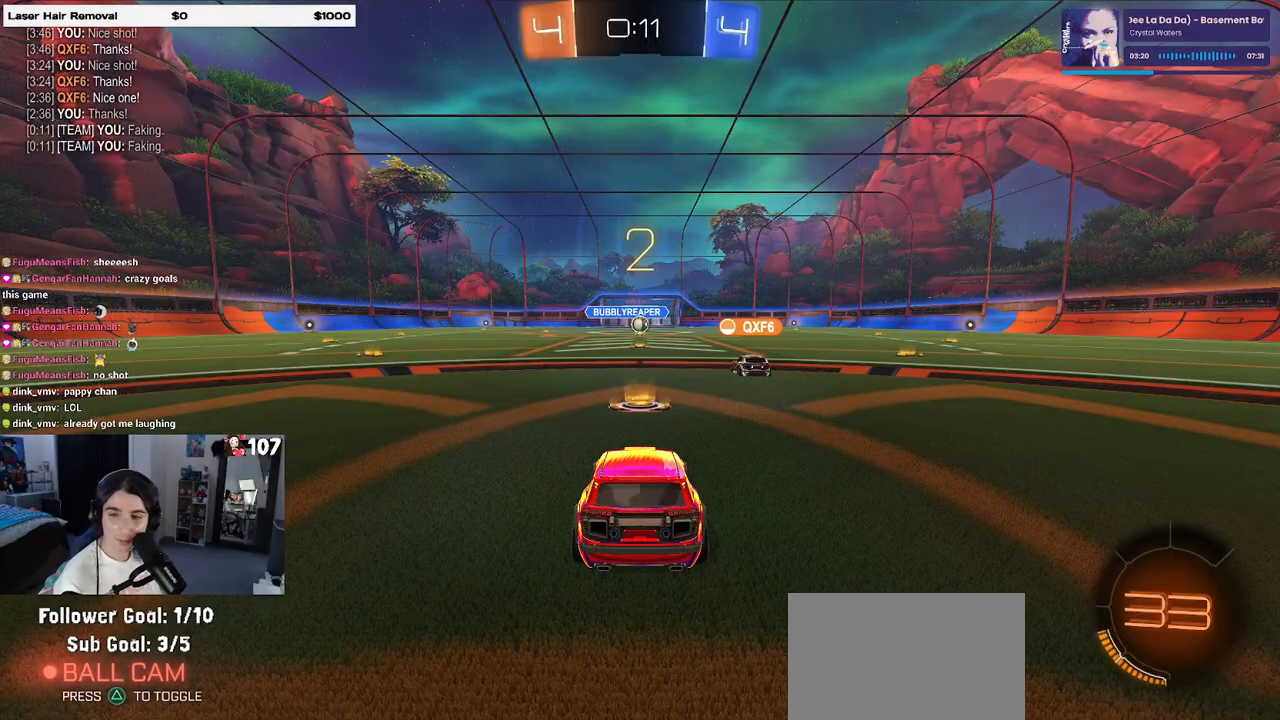
{"buttons": [], "left_stick": "center", "right_stick": "center", "events": [[100, "TRIANGLE", "down"], [167, "TRIANGLE", "up"], [250, "TRIANGLE", "down"], [350, "TRIANGLE", "up"]]}
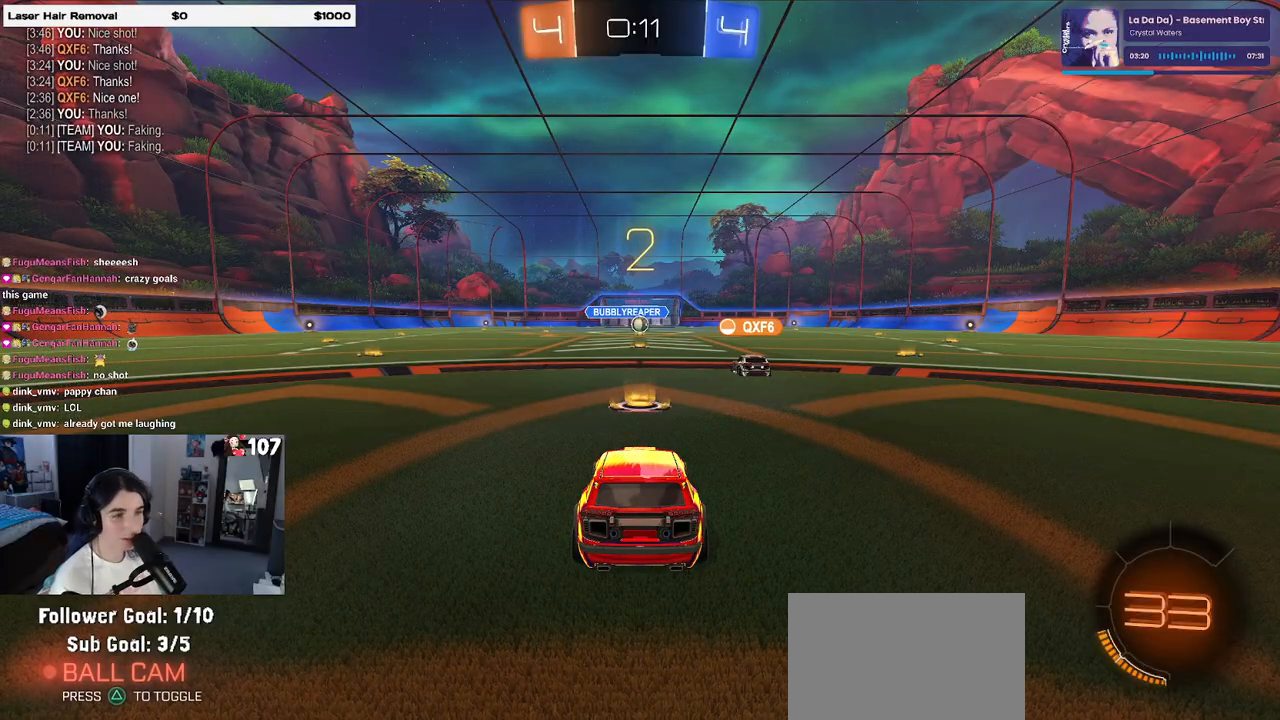
{"buttons": [], "left_stick": "center", "right_stick": "center", "events": []}
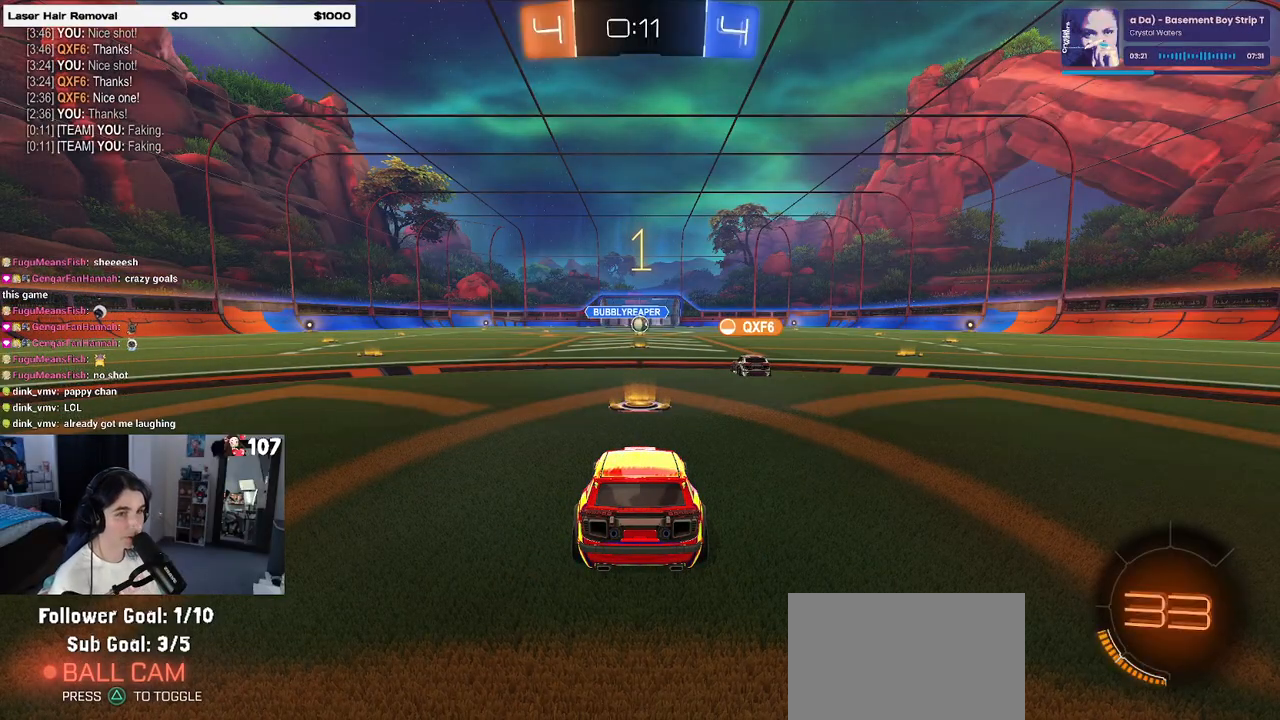
{"buttons": [], "left_stick": "center", "right_stick": "center", "events": []}
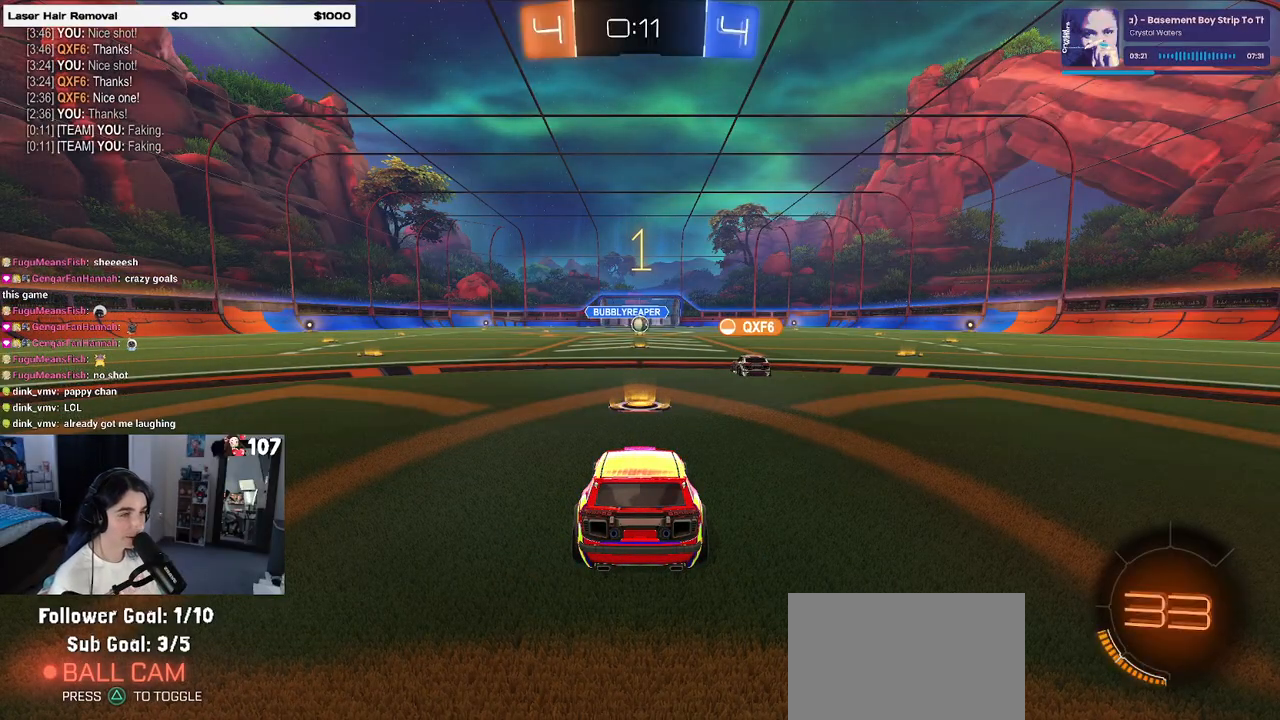
{"buttons": [], "left_stick": "center", "right_stick": "center", "events": []}
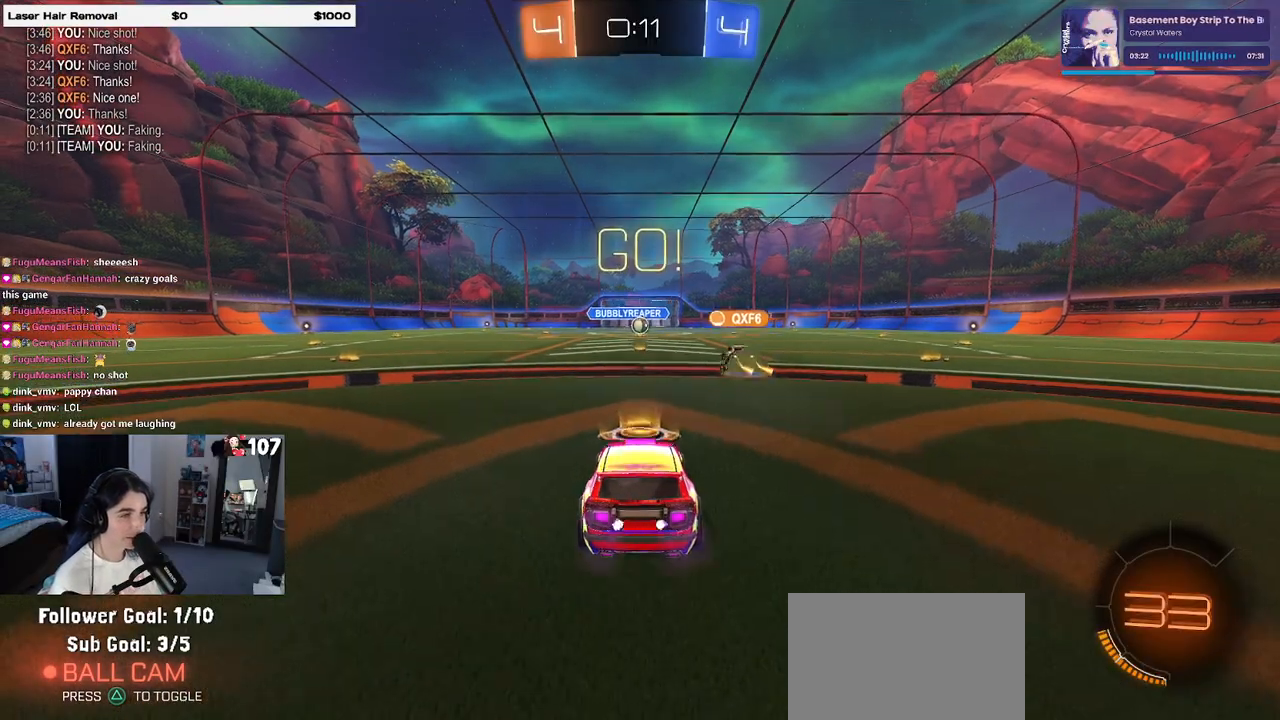
{"buttons": [], "left_stick": "right", "right_stick": "center", "events": [[33, "left_stick", "right"], [250, "left_stick", "center"], [483, "left_stick", "right"]]}
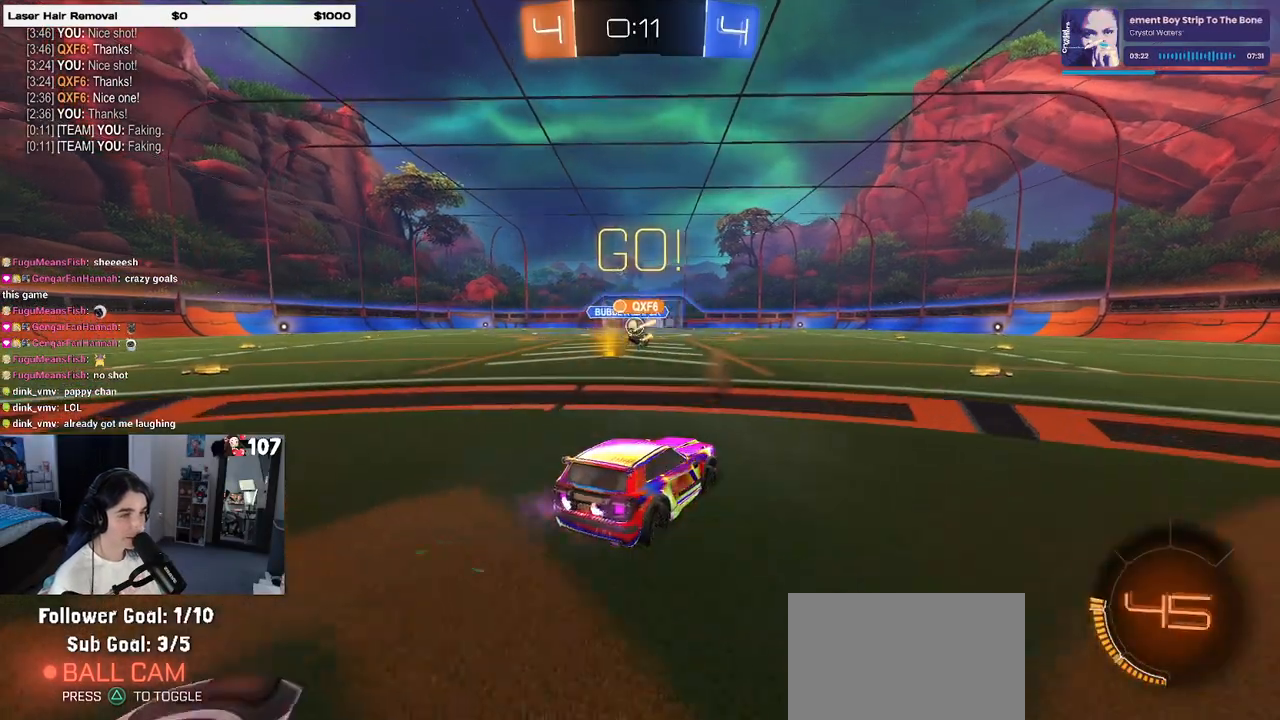
{"buttons": [], "left_stick": "right", "right_stick": "center", "events": [[167, "SQUARE", "down"], [250, "SQUARE", "up"]]}
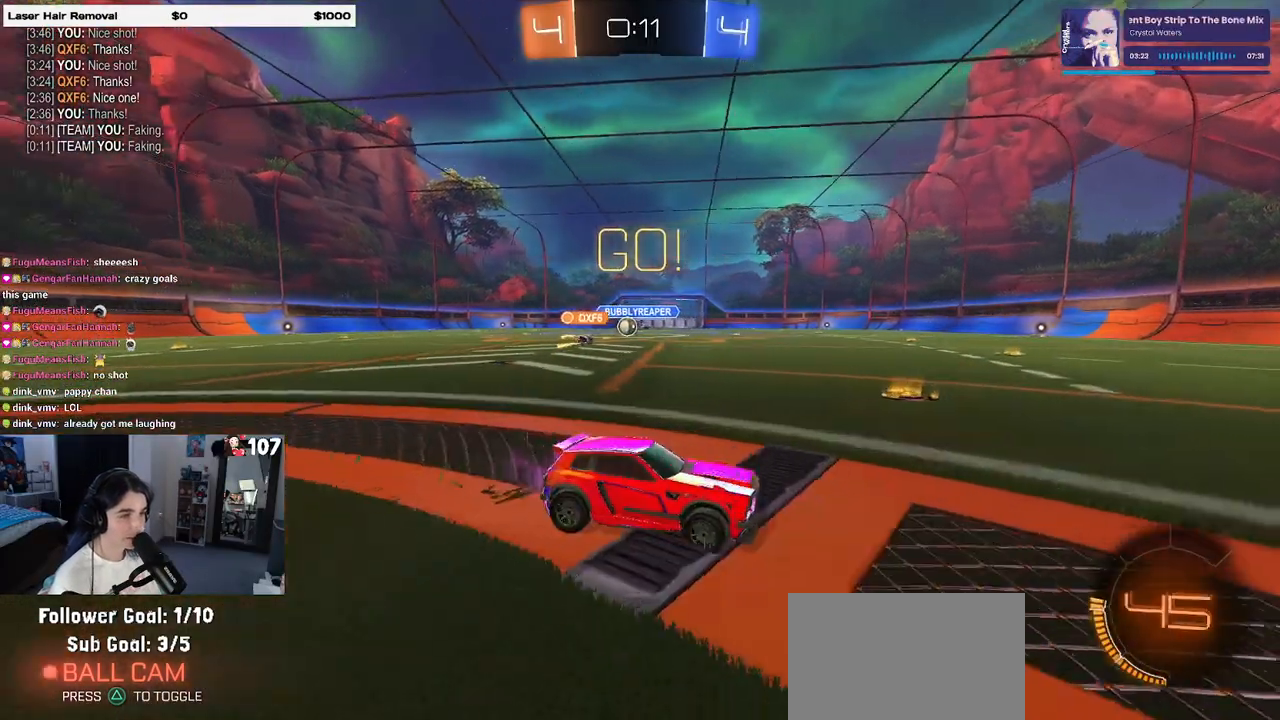
{"buttons": [], "left_stick": "right", "right_stick": "center", "events": []}
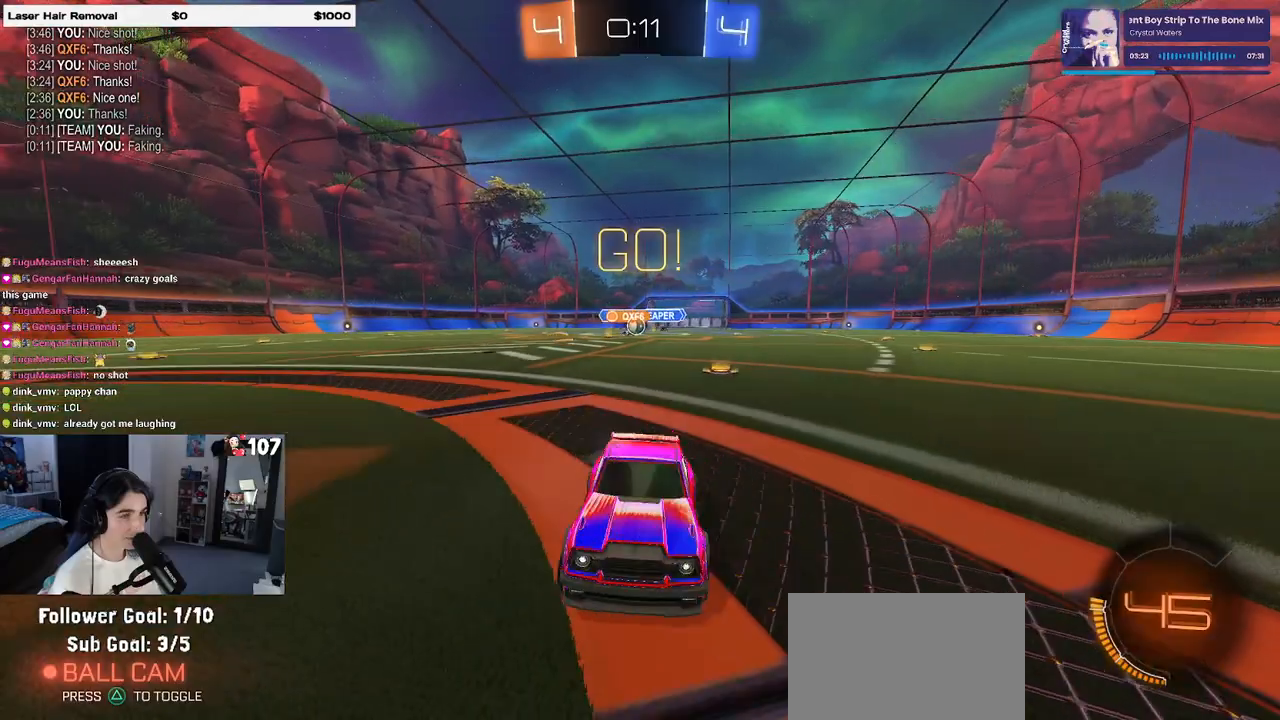
{"buttons": ["R1"], "left_stick": "right", "right_stick": "center", "events": [[33, "SQUARE", "down"], [217, "SQUARE", "up"], [483, "R1", "down"]]}
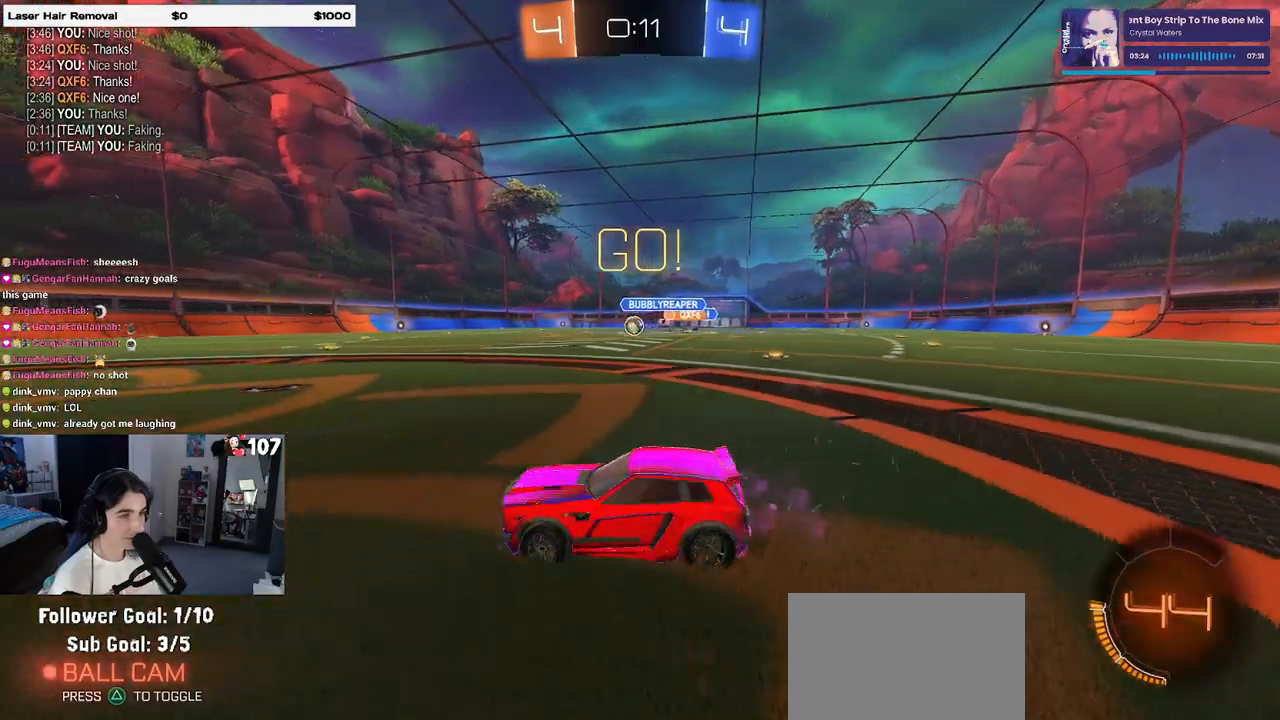
{"buttons": [], "left_stick": "right", "right_stick": "center", "events": [[83, "left_stick", "center"], [367, "left_stick", "right"], [450, "R1", "up"]]}
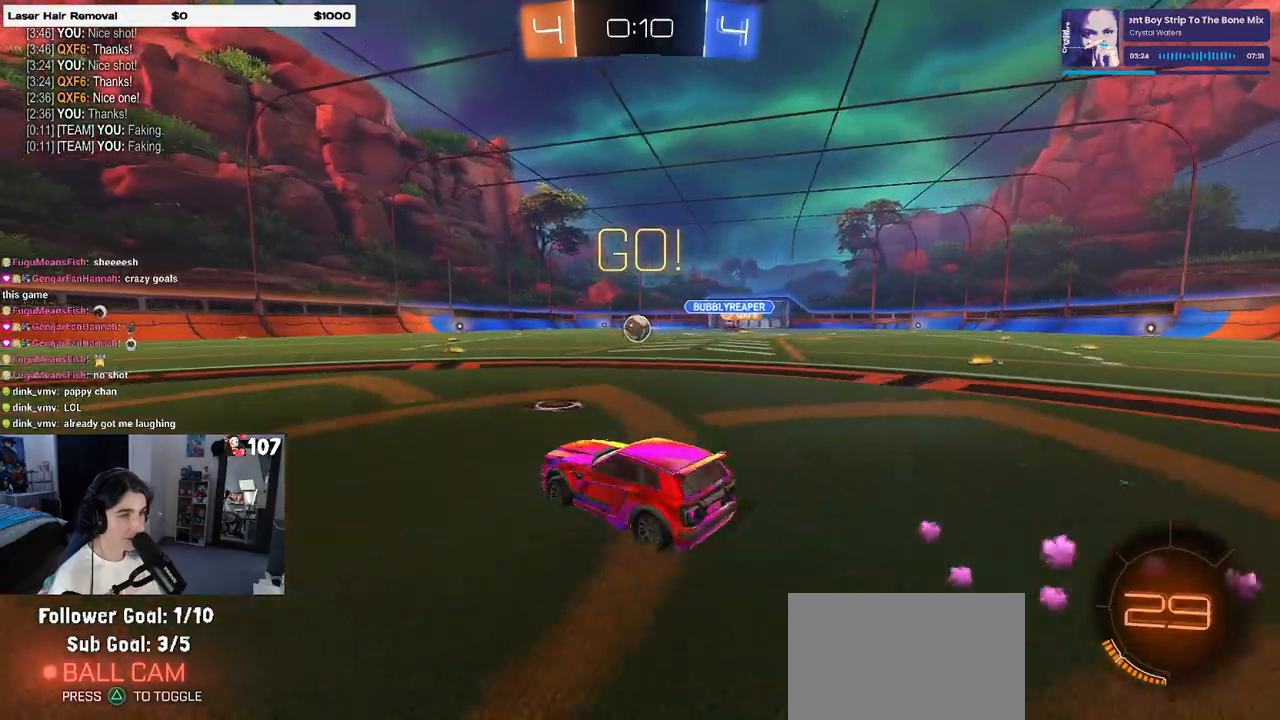
{"buttons": [], "left_stick": "left", "right_stick": "center", "events": [[100, "left_stick", "center"], [183, "left_stick", "left"], [333, "CROSS", "down"], [333, "left_stick", "center"], [417, "CROSS", "up"], [467, "left_stick", "left"]]}
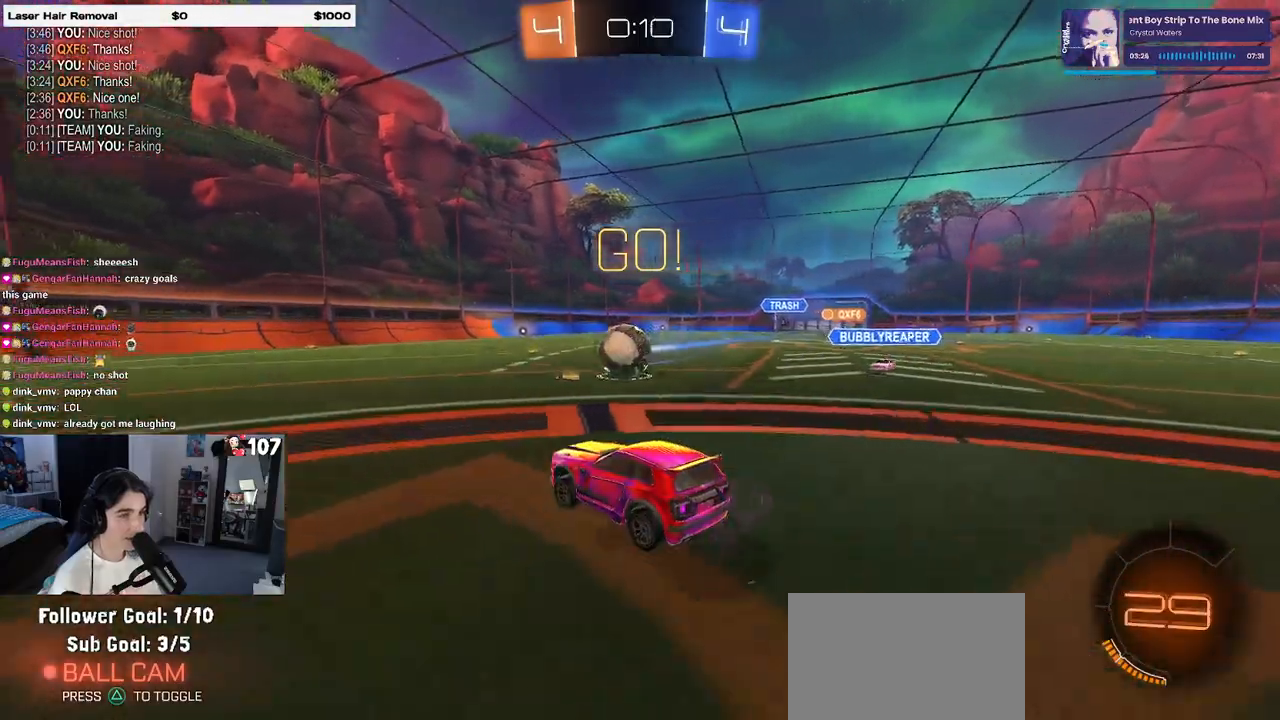
{"buttons": ["SQUARE", "R1"], "left_stick": "down-left", "right_stick": "center", "events": [[83, "R1", "down"], [133, "left_stick", "up-left"], [183, "CROSS", "down"], [250, "SQUARE", "down"], [300, "CROSS", "up"], [383, "left_stick", "down"], [500, "left_stick", "down-left"]]}
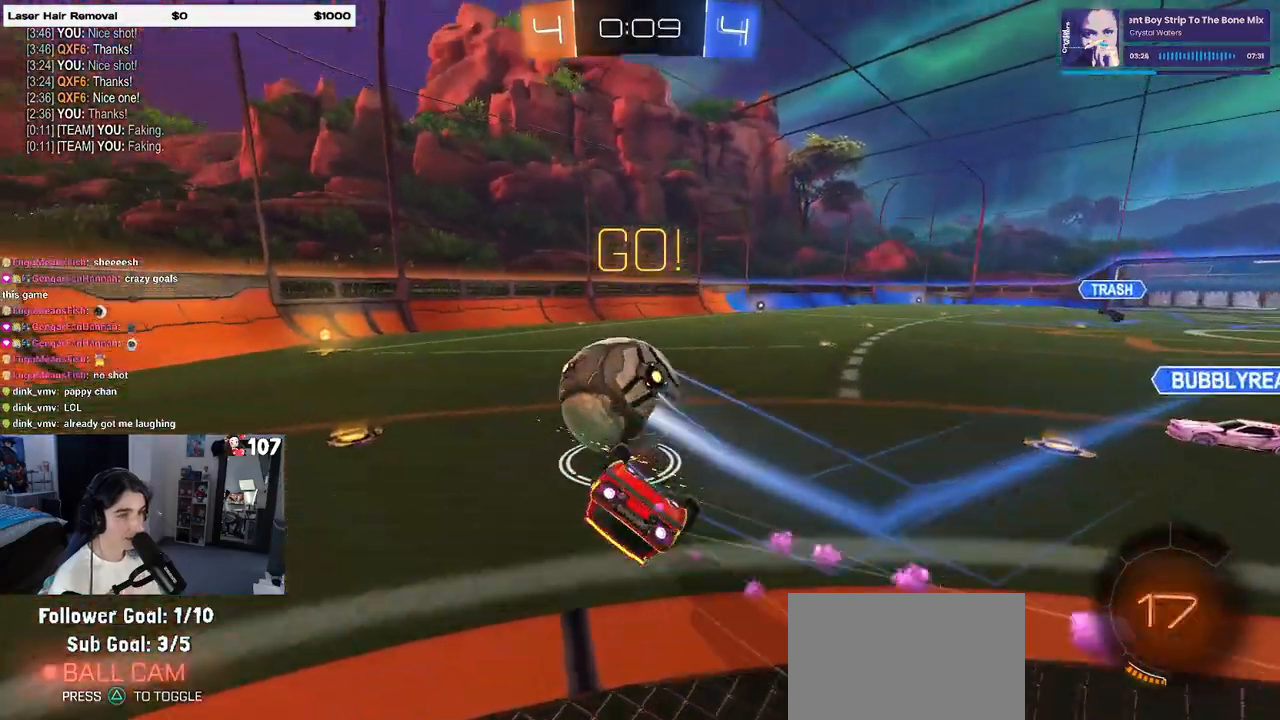
{"buttons": ["R1"], "left_stick": "down-left", "right_stick": "center", "events": [[233, "left_stick", "left"], [383, "left_stick", "down-left"], [483, "SQUARE", "up"]]}
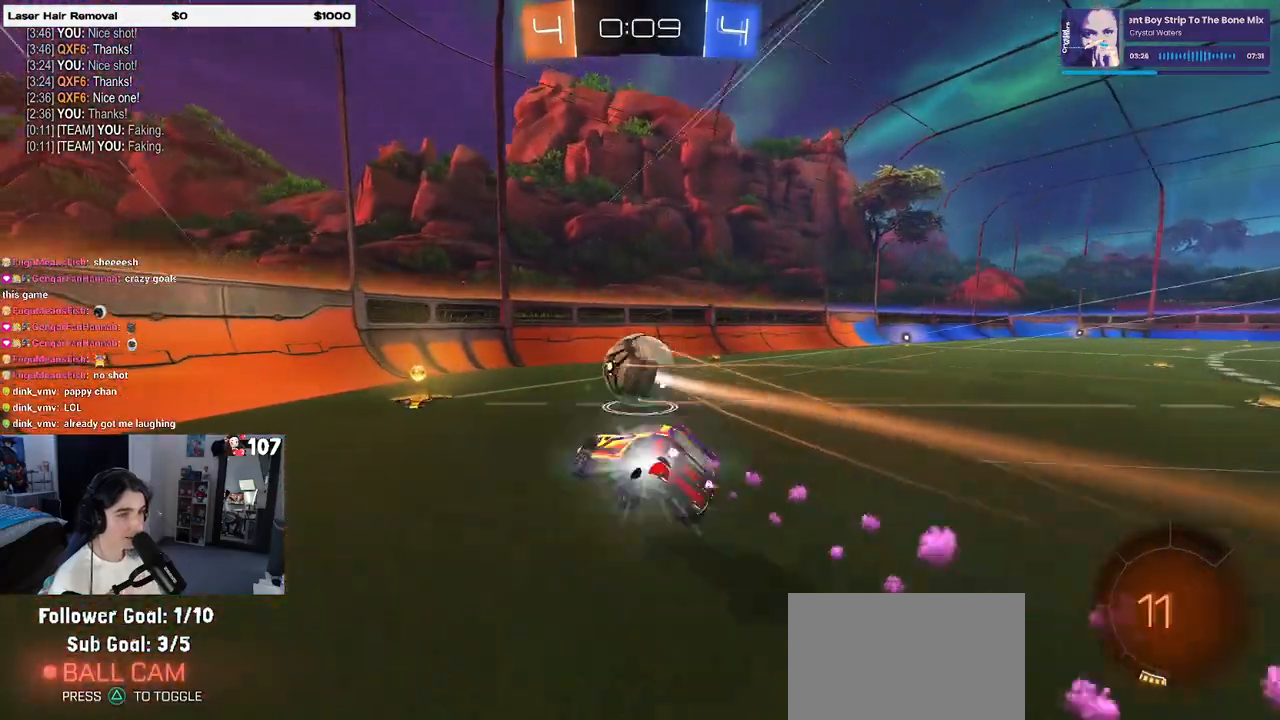
{"buttons": [], "left_stick": "right", "right_stick": "center", "events": [[33, "left_stick", "down"], [133, "left_stick", "down-right"], [333, "left_stick", "left"], [417, "R1", "up"], [500, "left_stick", "right"]]}
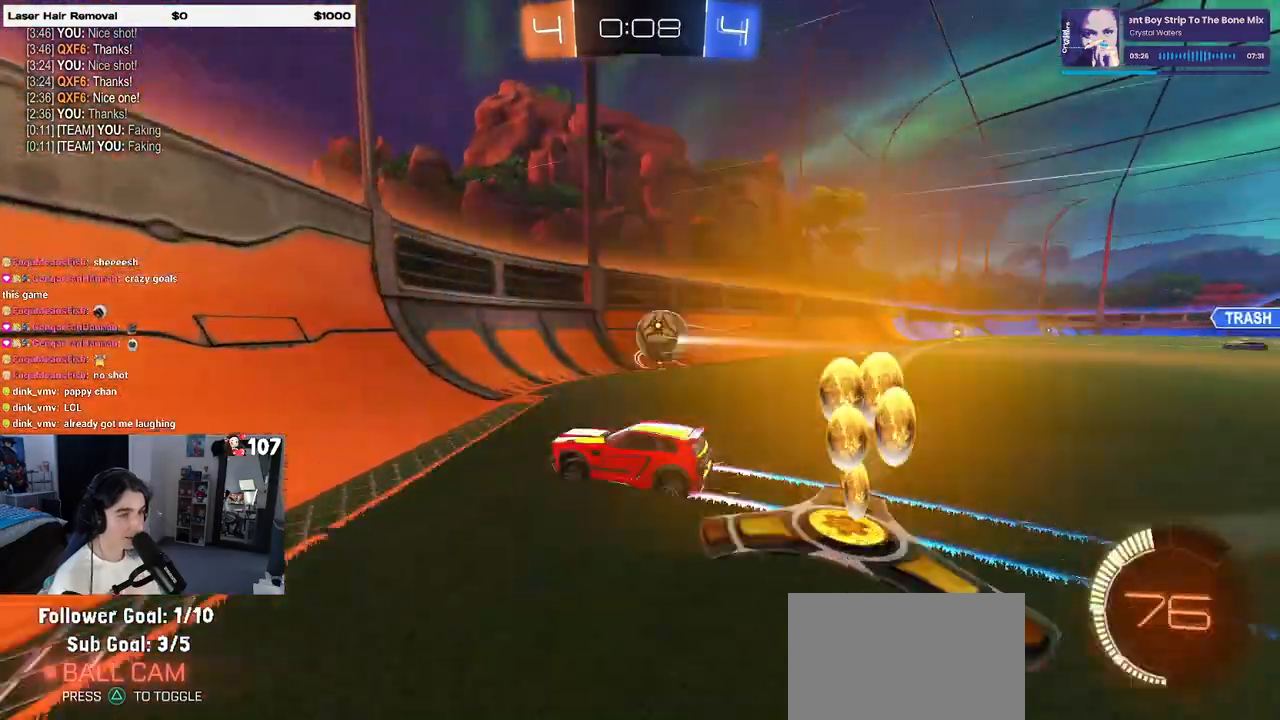
{"buttons": [], "left_stick": "center", "right_stick": "center", "events": [[367, "left_stick", "center"]]}
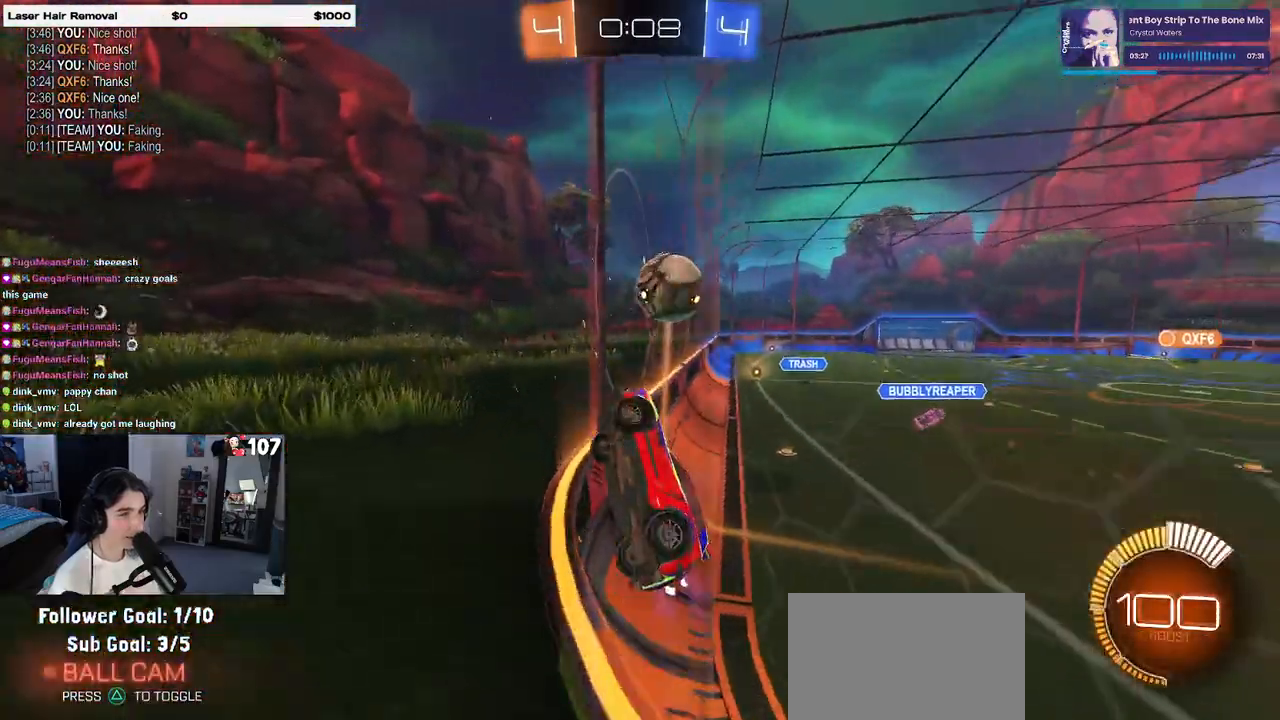
{"buttons": [], "left_stick": "center", "right_stick": "center", "events": [[250, "left_stick", "right"], [300, "L2", "down"], [450, "left_stick", "center"], [467, "L2", "up"]]}
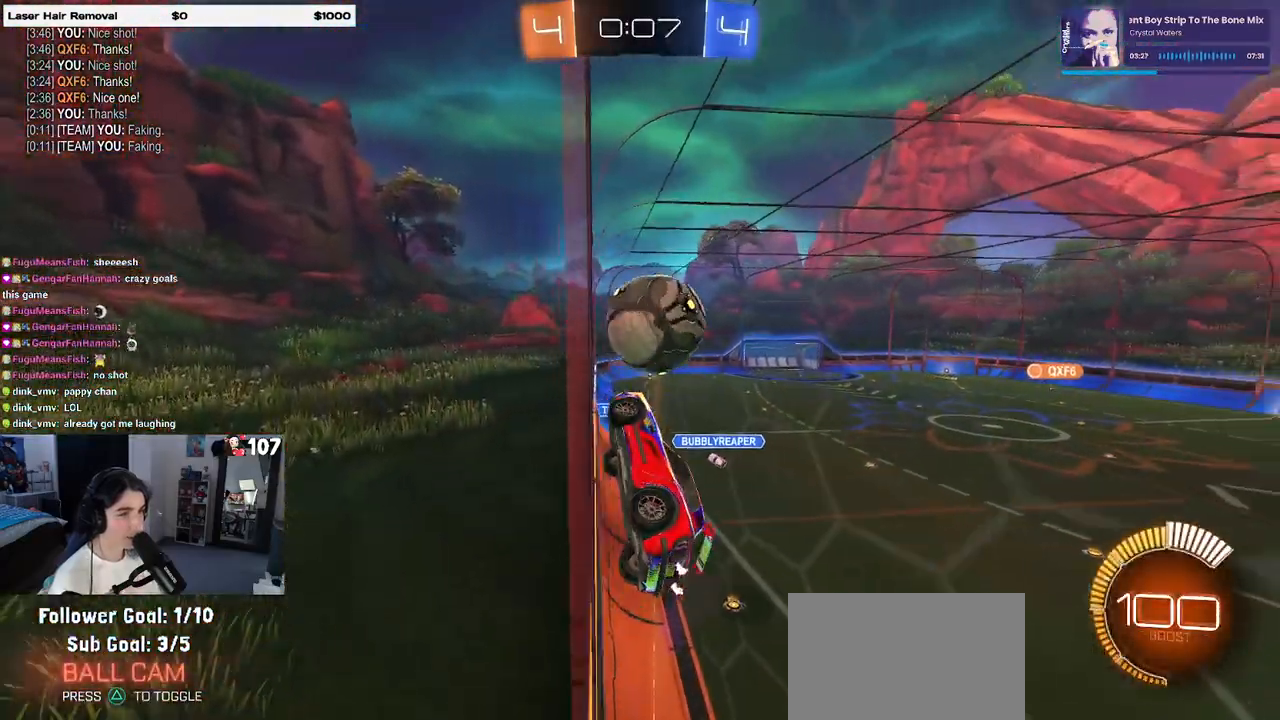
{"buttons": [], "left_stick": "center", "right_stick": "center", "events": []}
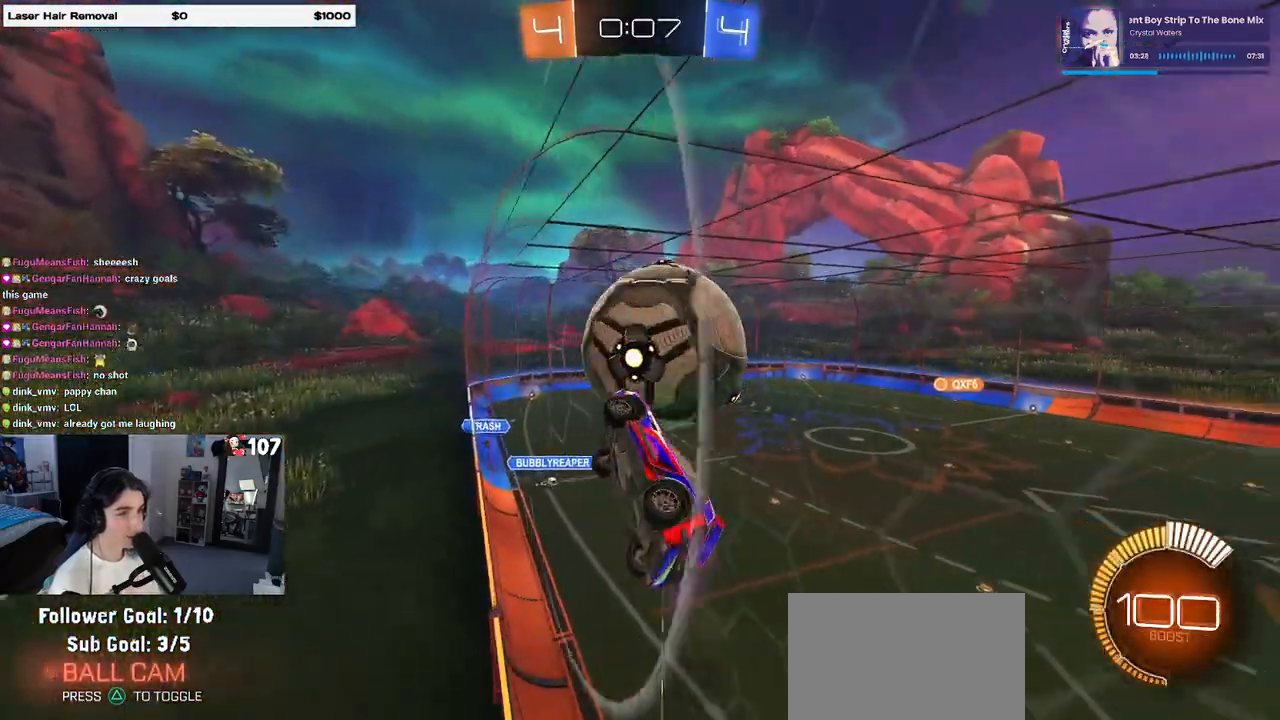
{"buttons": ["L1"], "left_stick": "down-right", "right_stick": "center", "events": [[33, "left_stick", "down-right"], [100, "CROSS", "down"], [100, "L1", "down"], [300, "CROSS", "up"]]}
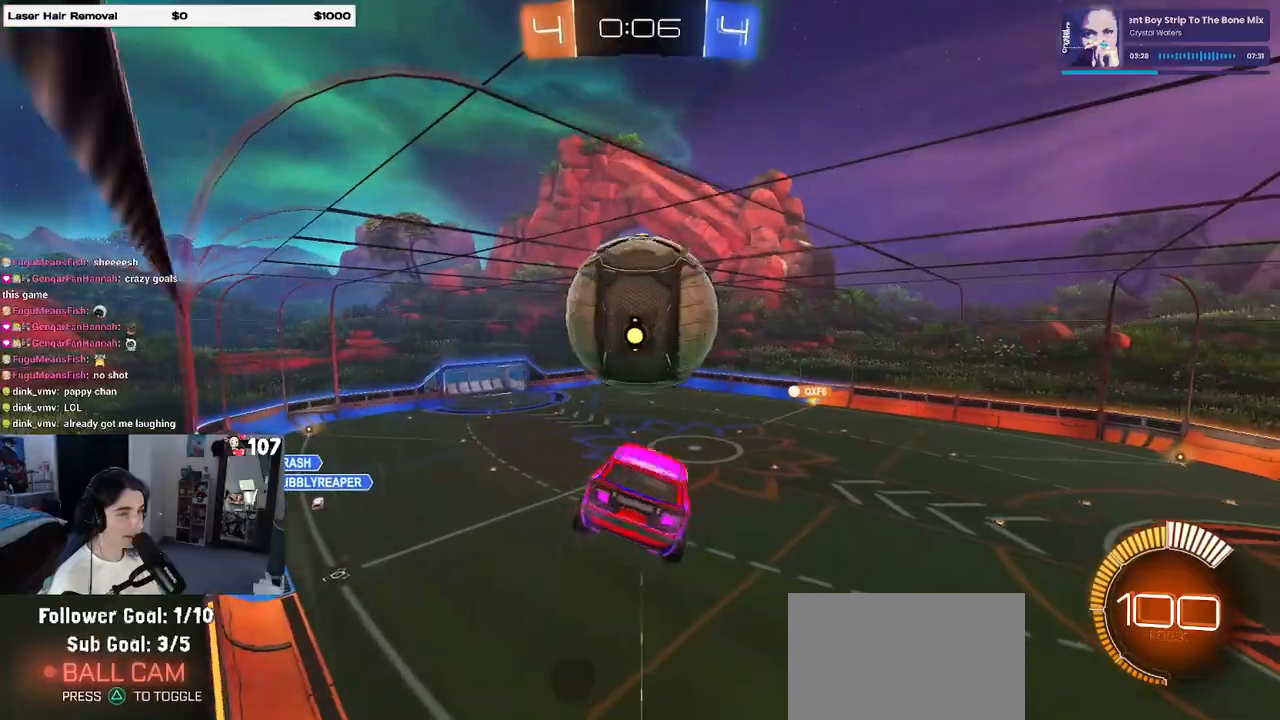
{"buttons": ["R1"], "left_stick": "up-right", "right_stick": "center", "events": [[133, "left_stick", "center"], [183, "R1", "down"], [283, "left_stick", "down-right"], [317, "R1", "up"], [333, "left_stick", "down"], [417, "R1", "down"], [467, "L1", "up"], [500, "left_stick", "up-right"]]}
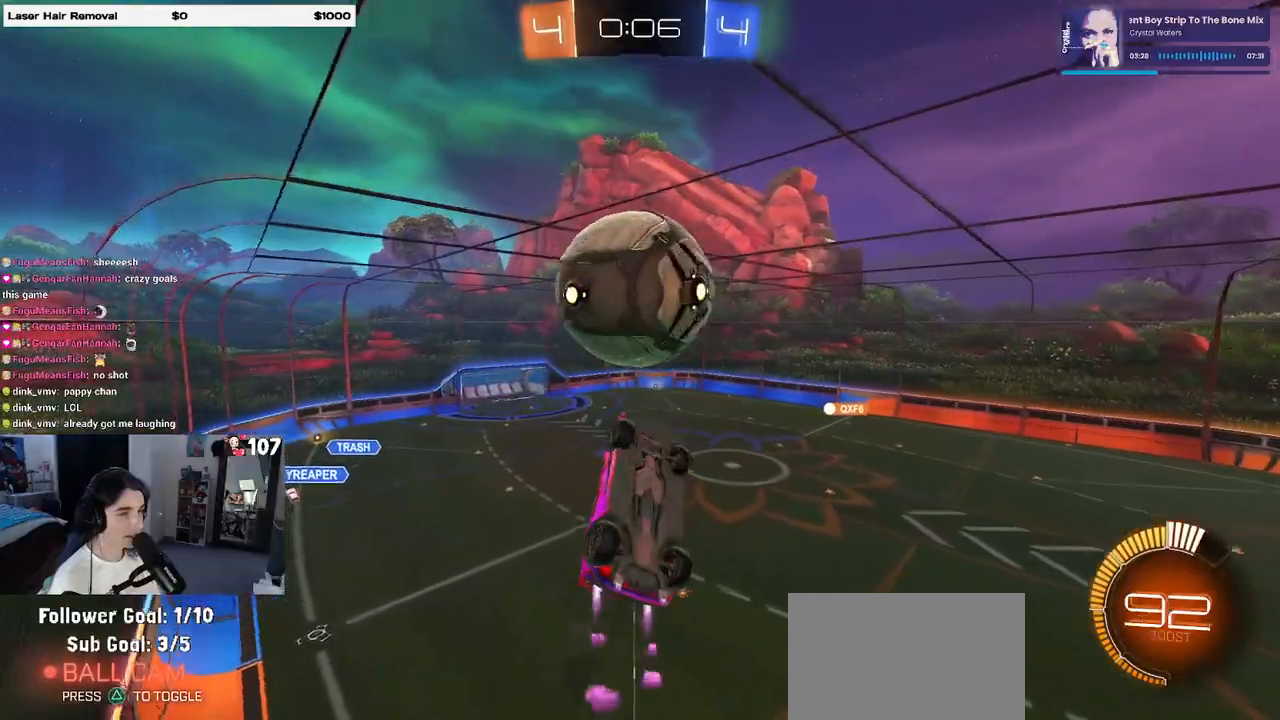
{"buttons": [], "left_stick": "down", "right_stick": "center", "events": [[67, "left_stick", "center"], [250, "left_stick", "up"], [300, "CROSS", "down"], [383, "left_stick", "down"], [400, "R1", "up"], [417, "CROSS", "up"]]}
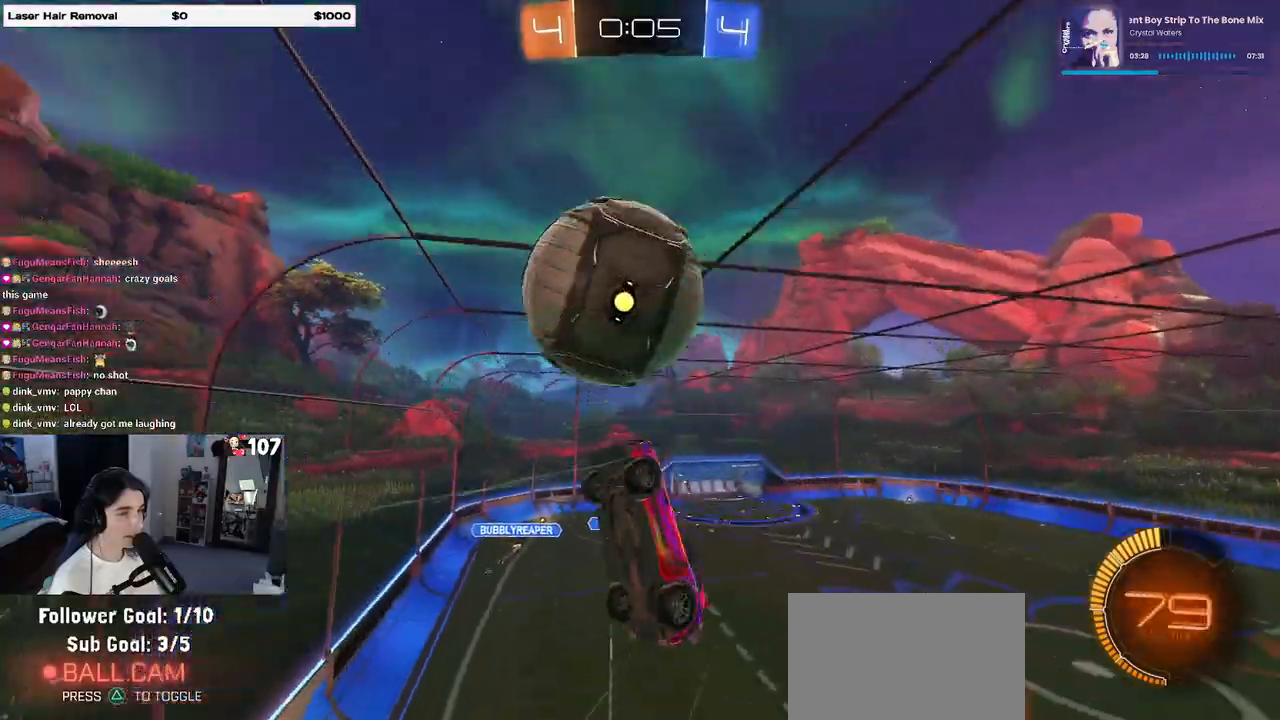
{"buttons": ["L1", "R1"], "left_stick": "down-right", "right_stick": "center", "events": [[233, "L1", "down"], [250, "R1", "down"], [417, "left_stick", "down-right"]]}
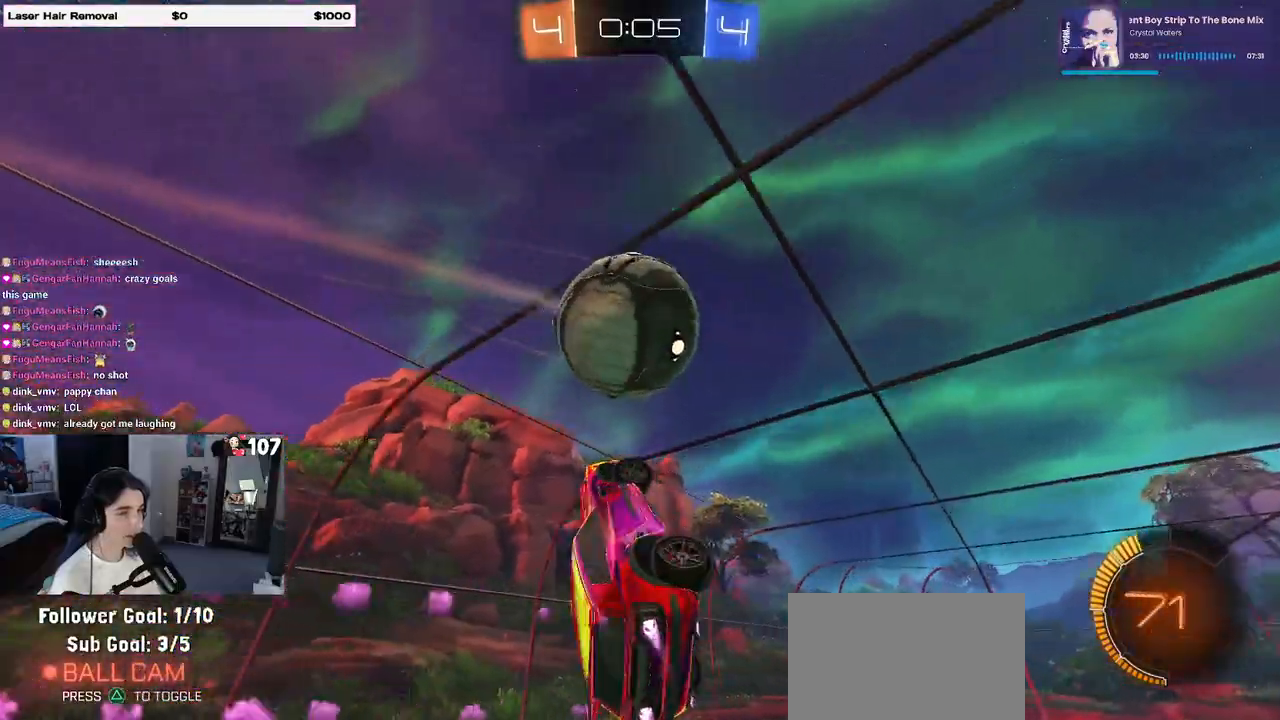
{"buttons": ["L1", "R1"], "left_stick": "left", "right_stick": "center", "events": [[183, "R1", "up"], [183, "left_stick", "center"], [300, "left_stick", "down-right"], [383, "R1", "down"], [417, "left_stick", "left"]]}
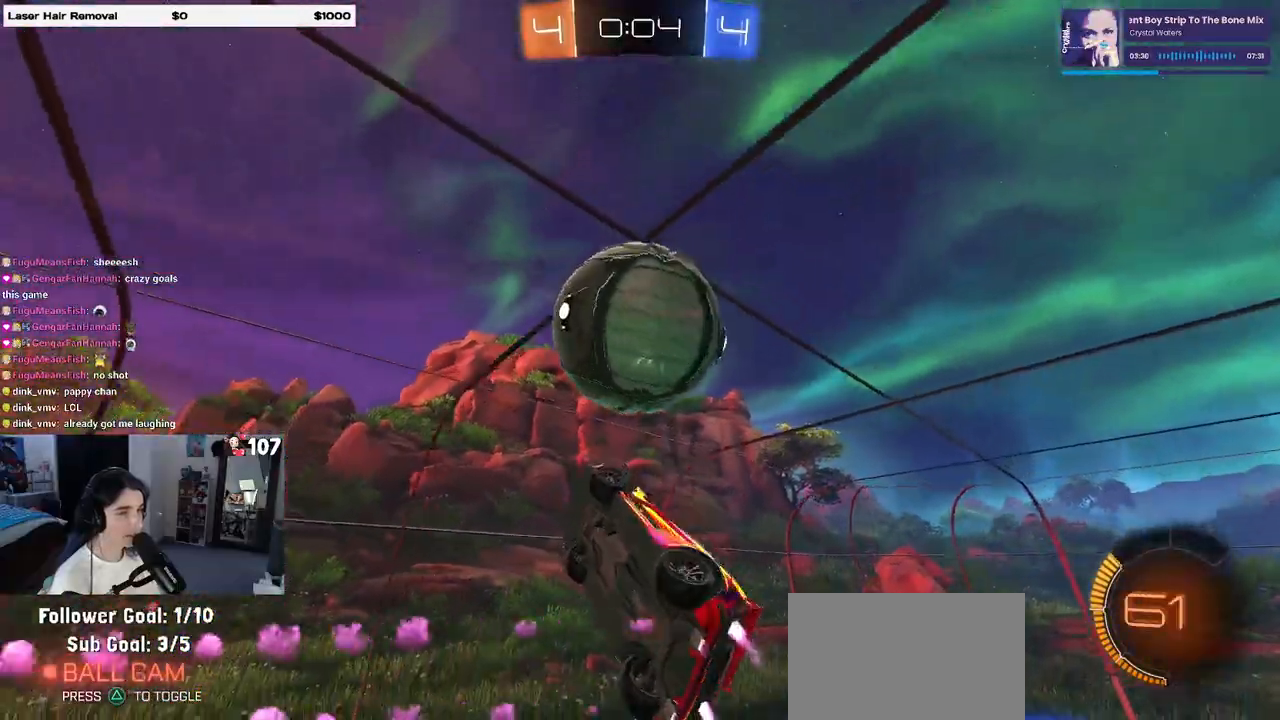
{"buttons": ["L1", "R1"], "left_stick": "down-left", "right_stick": "center", "events": [[33, "left_stick", "down"], [50, "R1", "up"], [67, "L1", "up"], [100, "left_stick", "right"], [117, "R1", "down"], [217, "left_stick", "up"], [267, "L1", "down"], [333, "left_stick", "down-left"]]}